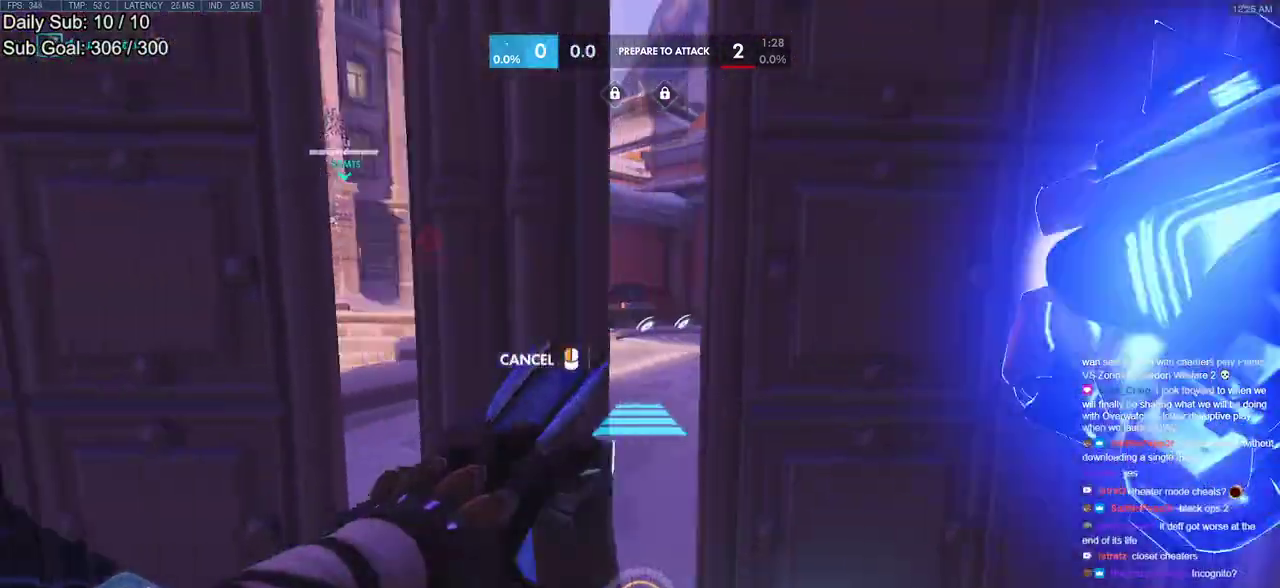
Gameplay with keyboard and mouse; each line is a JSON object with the keys and mouse buttons held at the frame after it. "events" lists presses ("down") and releases ("up") of "a", "ctrl", "d", "e", "f", "melee", "q", "r", "s", "shift", "space", "w", "mouse_left" and "mouse_right" between this image and that frame as [ms after this image, input, new state], when the widget could be followed in between. "mouse_left", "mouse_right" = the "left", "right" buttons of the "mouse" list. No other keys are recorded. Mouse movement is not recorded. Key names are as the overlay labels them; some are game actions (e.g. jump) rather than physical keys.
{"keys": [], "mouse": ["right"], "events": [[183, "d", "down"], [233, "a", "up"], [333, "a", "down"], [333, "d", "up"], [417, "a", "up"]]}
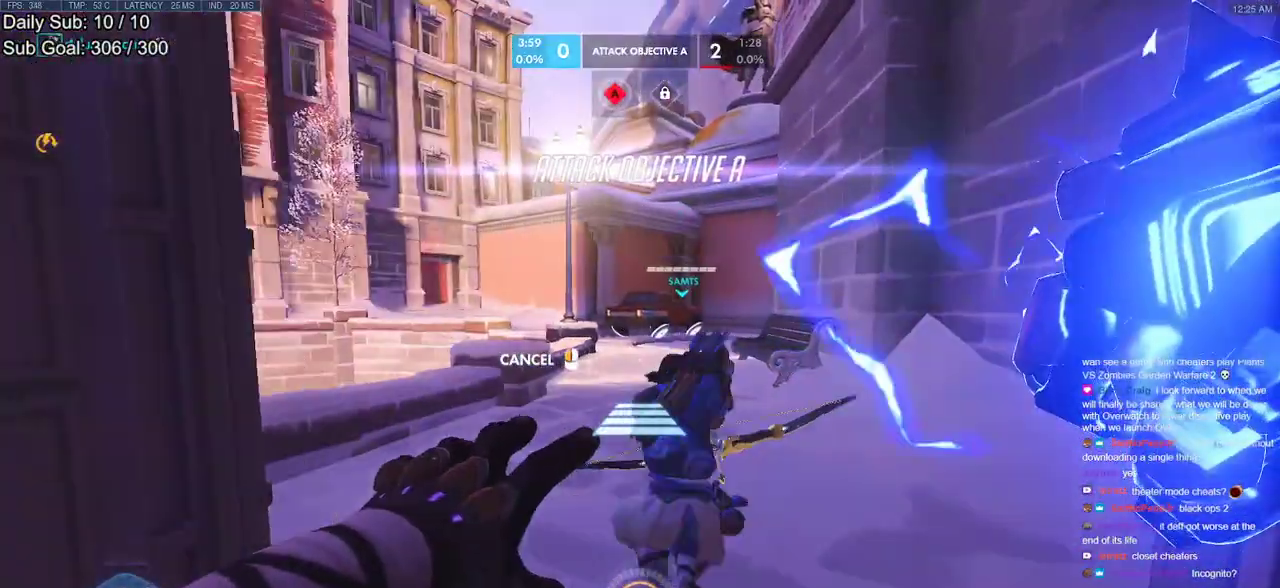
{"keys": ["space", "w"], "mouse": [], "events": [[17, "w", "down"], [67, "mouse_right", "up"], [483, "space", "down"]]}
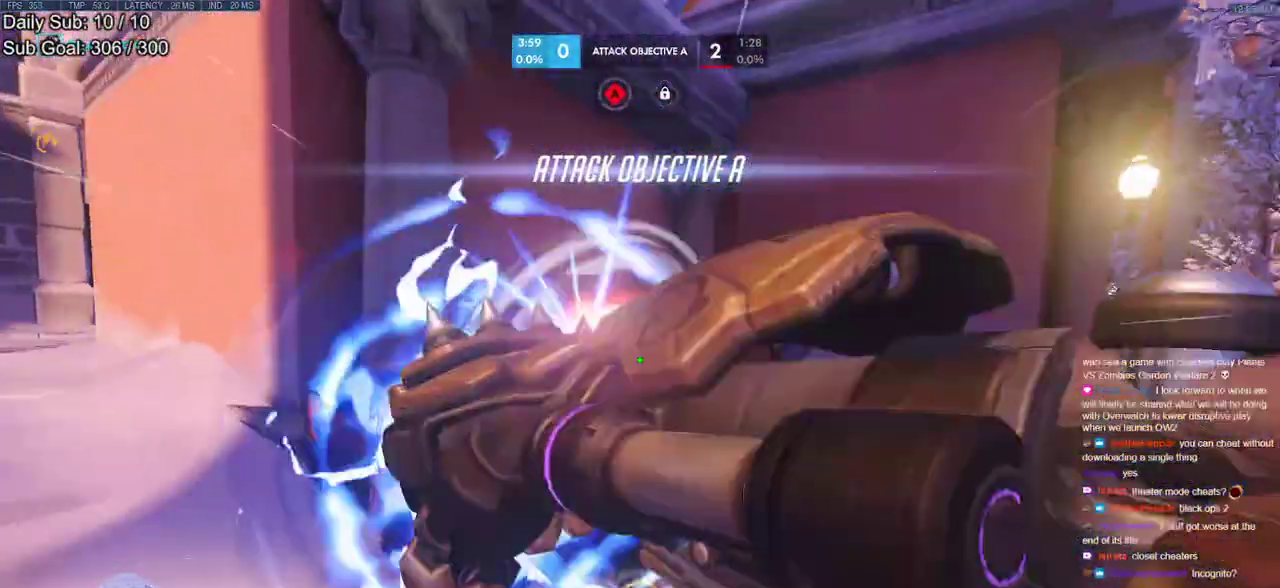
{"keys": ["w"], "mouse": [], "events": [[33, "space", "up"], [350, "space", "down"], [450, "space", "up"]]}
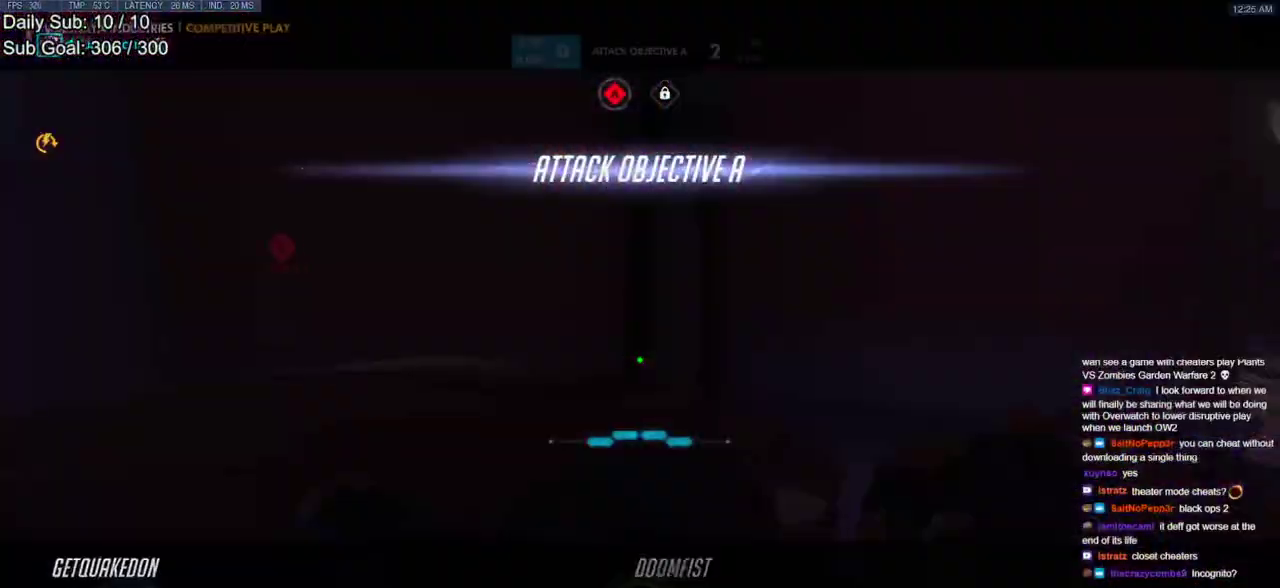
{"keys": ["shift", "w"], "mouse": [], "events": [[183, "space", "down"], [333, "shift", "down"], [333, "space", "up"]]}
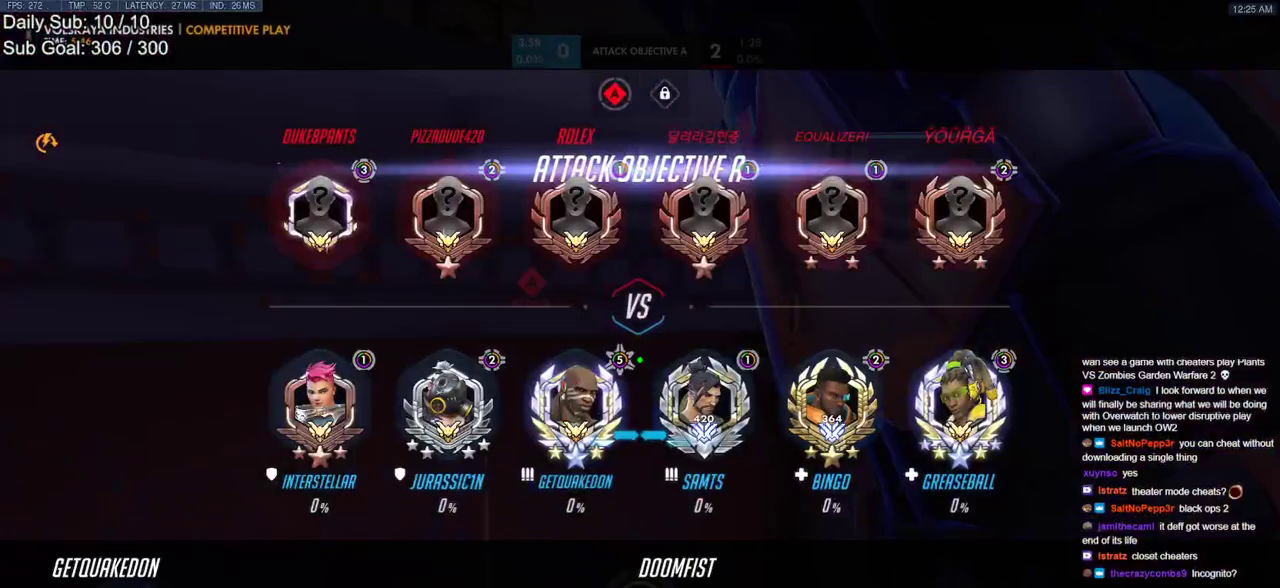
{"keys": ["w"], "mouse": [], "events": [[350, "shift", "up"]]}
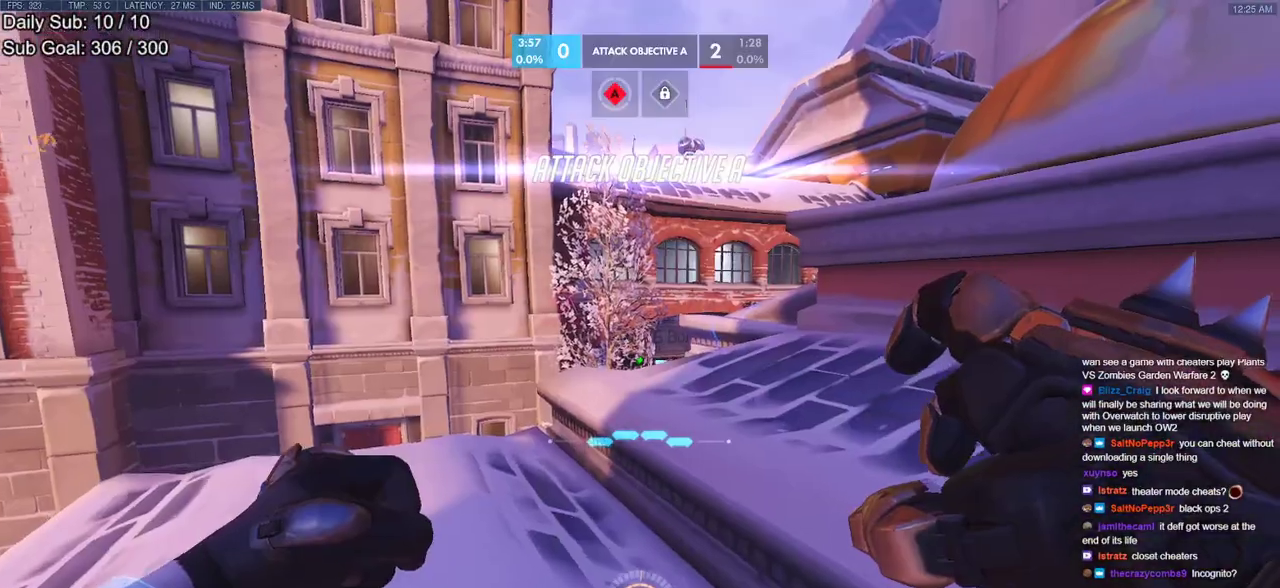
{"keys": ["d", "w"], "mouse": [], "events": [[117, "d", "down"]]}
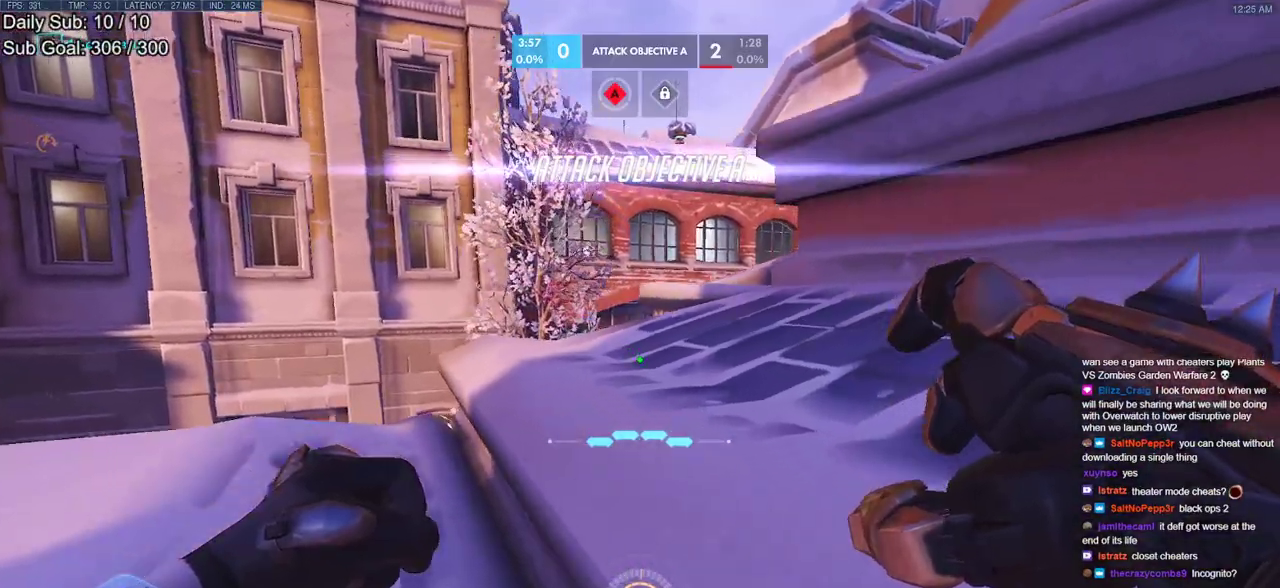
{"keys": ["w"], "mouse": [], "events": [[133, "space", "down"], [283, "space", "up"], [333, "d", "up"]]}
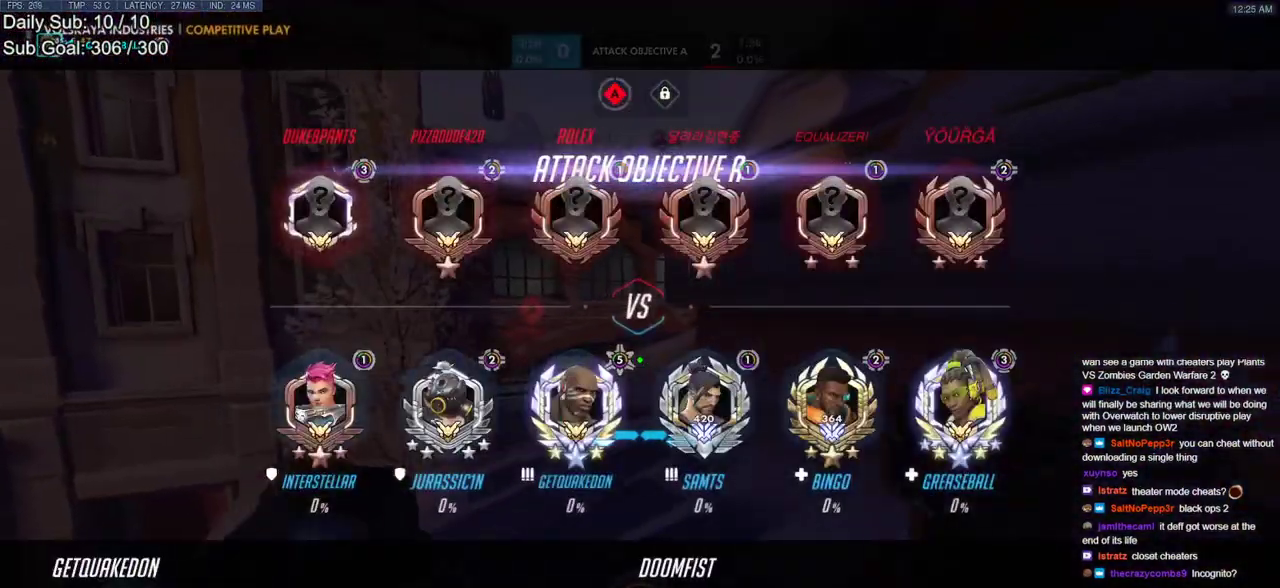
{"keys": ["space", "w"], "mouse": [], "events": [[400, "space", "down"]]}
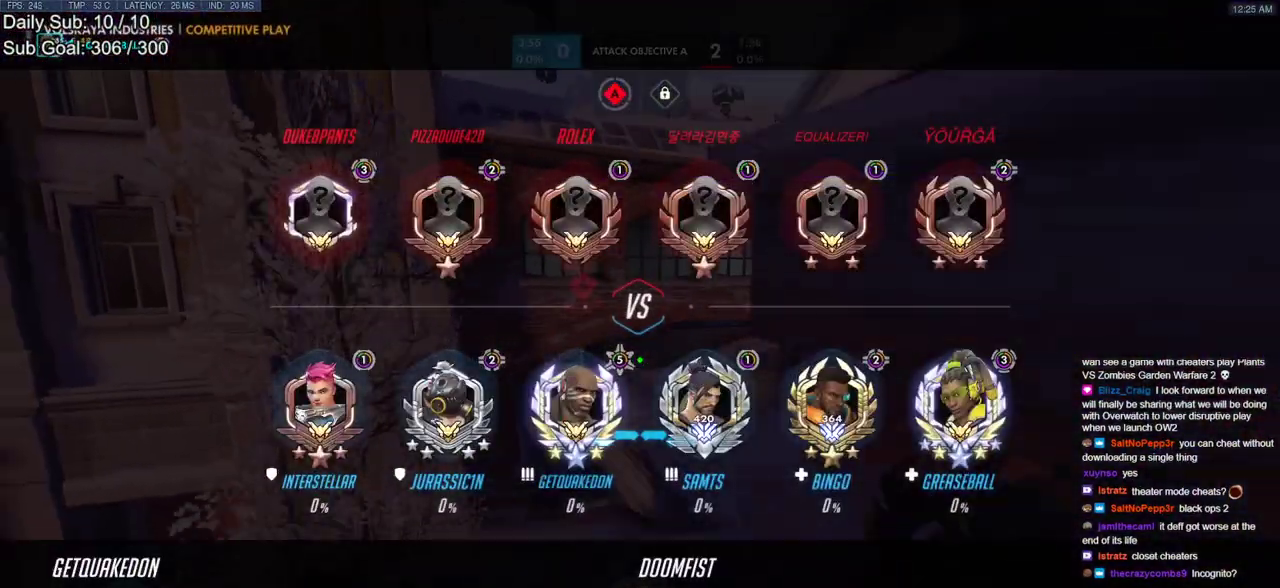
{"keys": ["w"], "mouse": [], "events": [[83, "space", "up"]]}
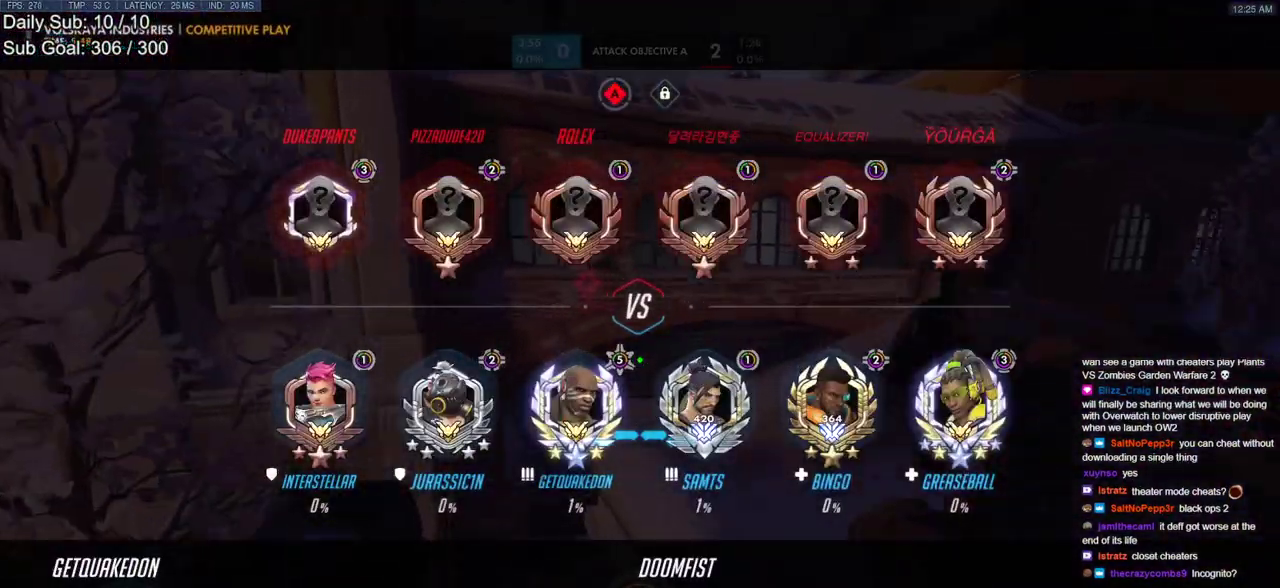
{"keys": ["w"], "mouse": [], "events": [[183, "space", "down"], [367, "space", "up"]]}
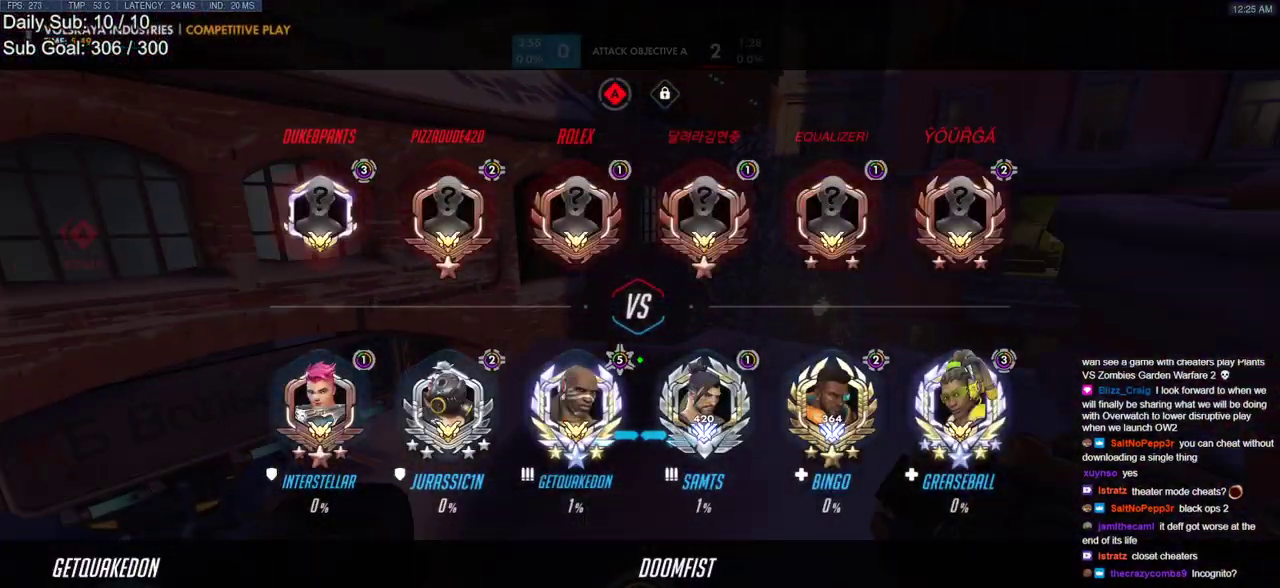
{"keys": ["d", "space", "w"], "mouse": [], "events": [[200, "d", "down"], [483, "space", "down"]]}
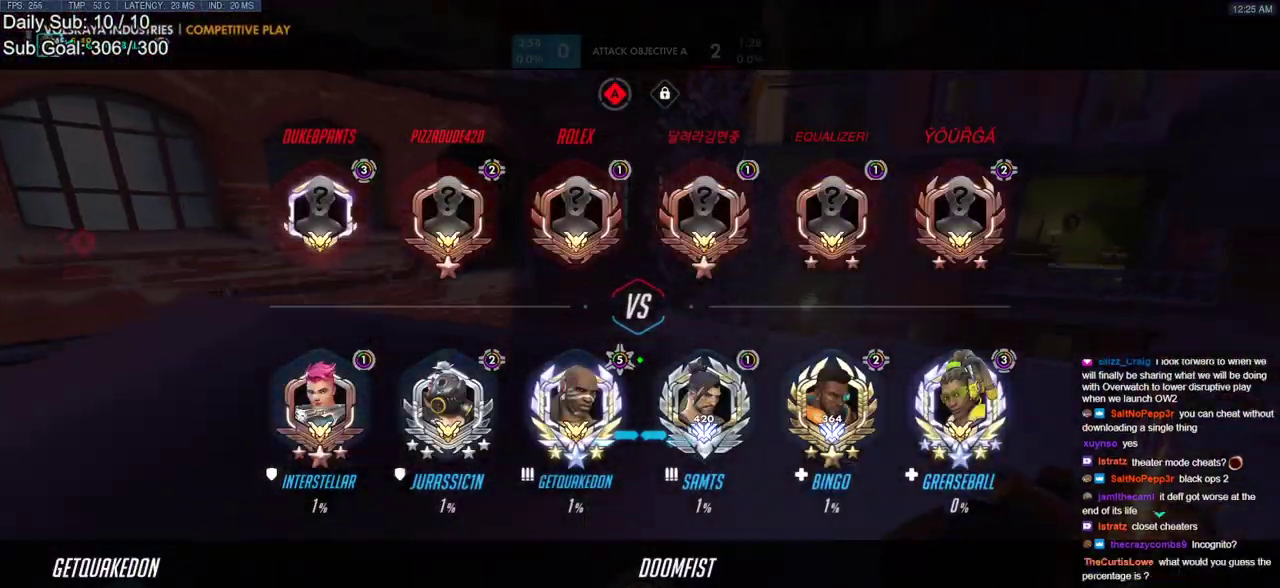
{"keys": ["w"], "mouse": [], "events": [[167, "space", "up"], [317, "d", "up"]]}
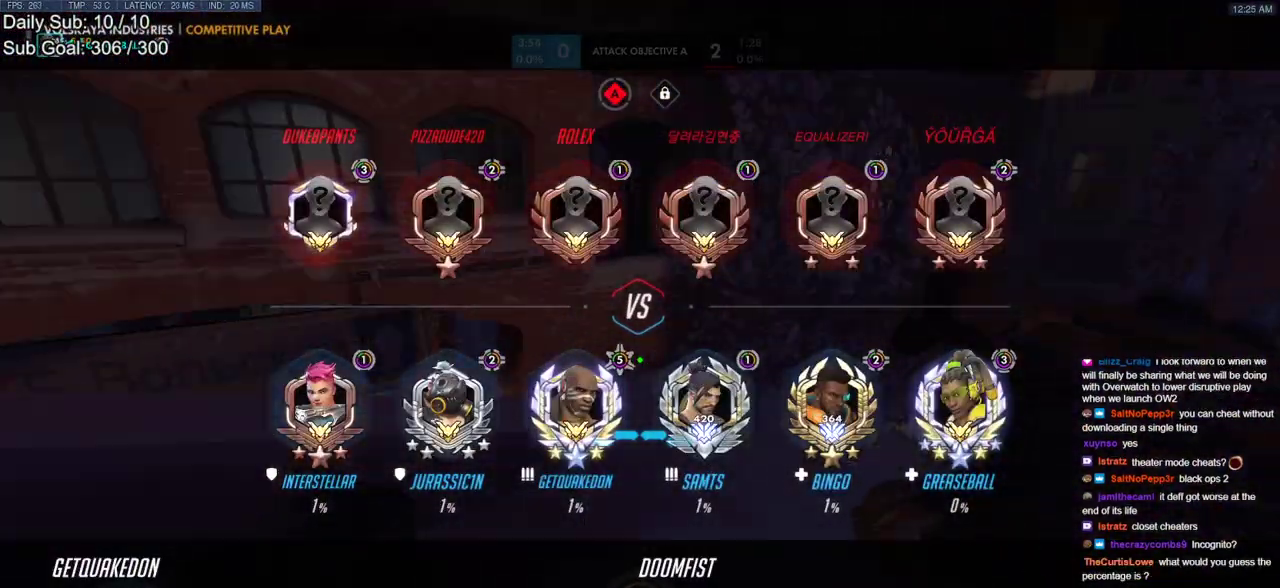
{"keys": ["w"], "mouse": [], "events": [[283, "space", "down"], [467, "space", "up"]]}
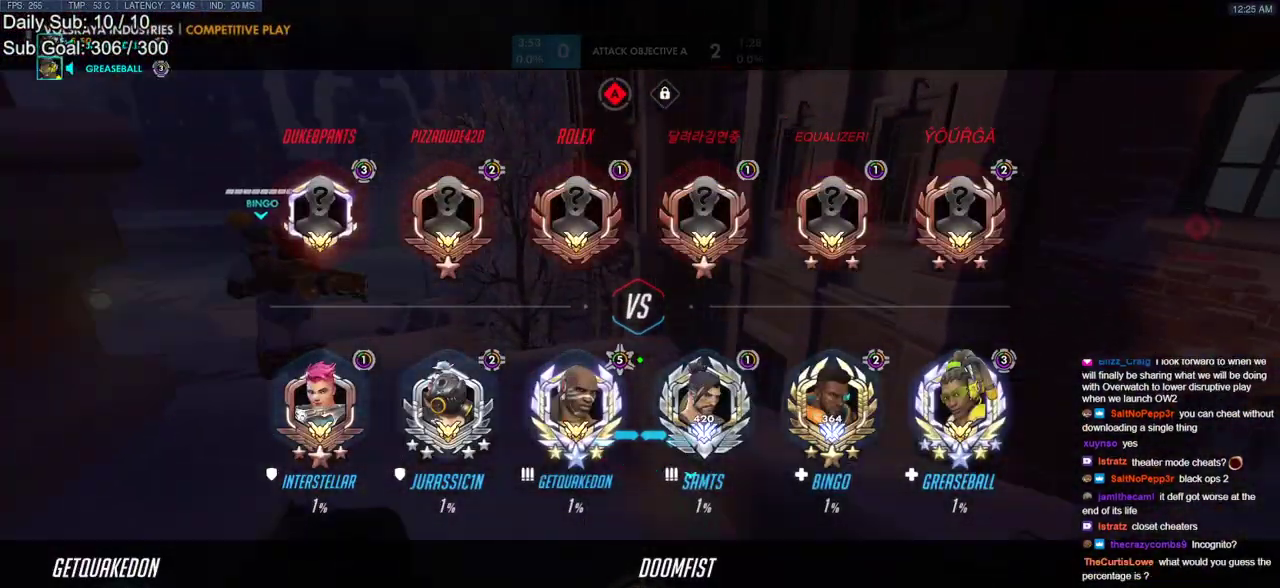
{"keys": ["w"], "mouse": [], "events": []}
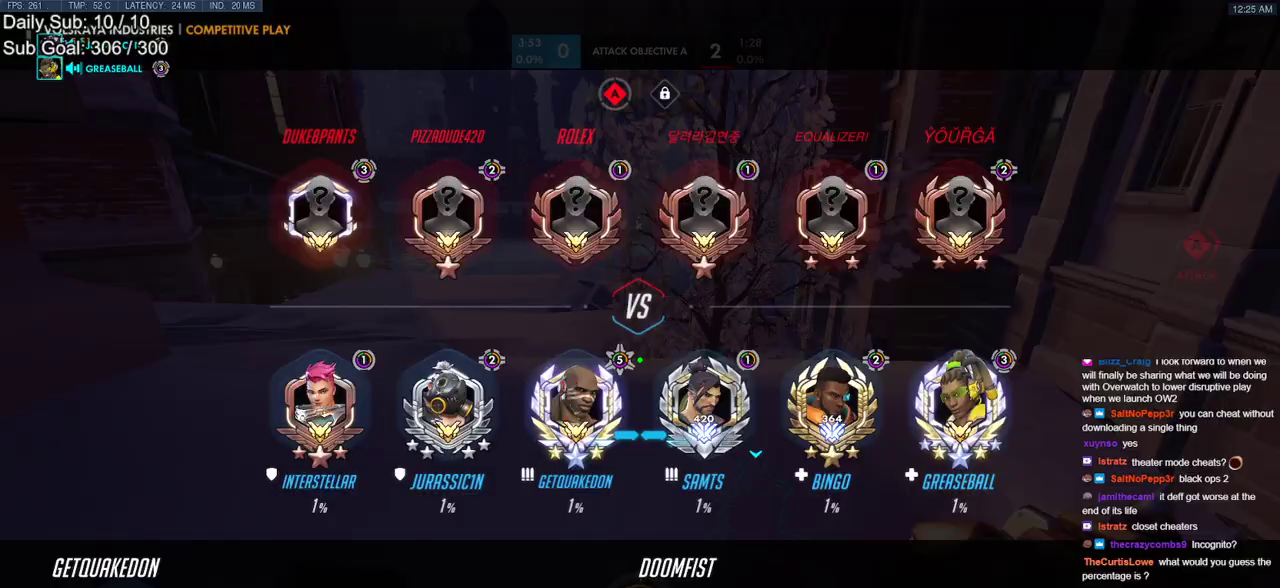
{"keys": ["d", "space", "w"], "mouse": [], "events": [[167, "d", "down"], [400, "space", "down"]]}
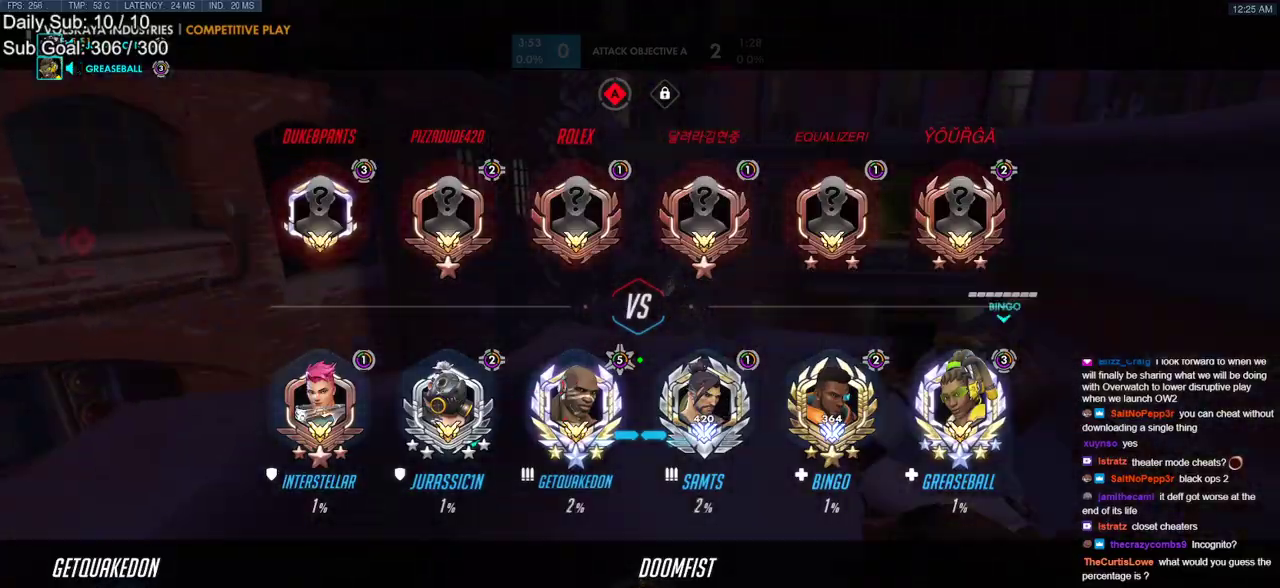
{"keys": ["w"], "mouse": [], "events": [[50, "space", "up"], [100, "d", "up"]]}
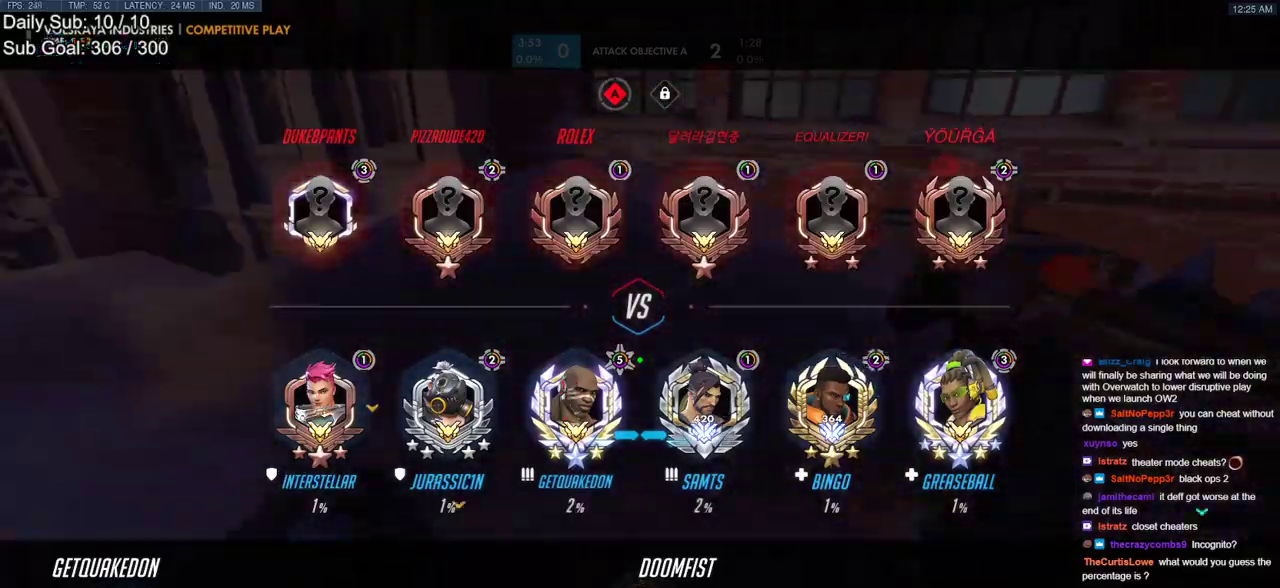
{"keys": ["a", "s"], "mouse": [], "events": [[200, "space", "down"], [250, "w", "up"], [300, "space", "up"], [350, "a", "down"], [433, "s", "down"]]}
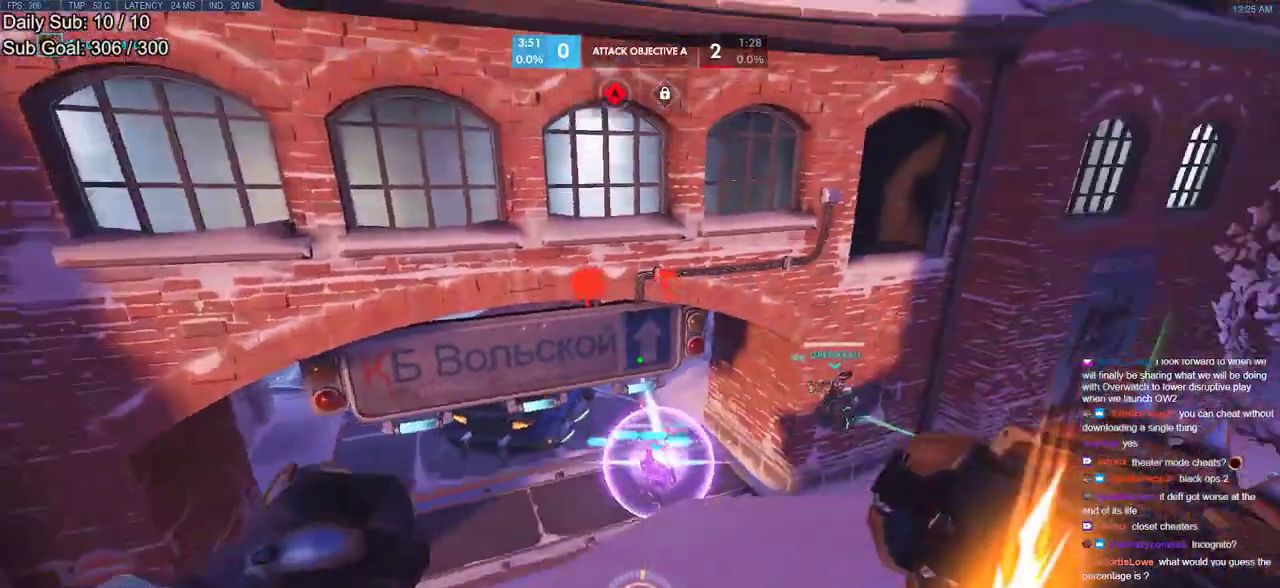
{"keys": ["w"], "mouse": [], "events": [[167, "s", "up"], [217, "a", "up"], [400, "w", "down"]]}
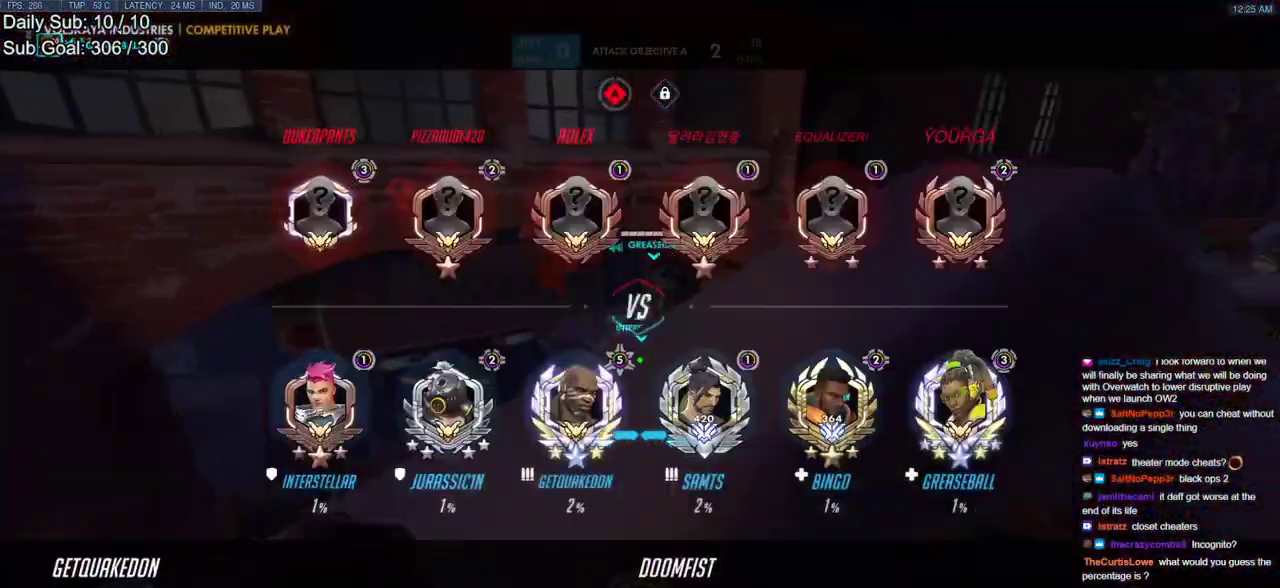
{"keys": ["w"], "mouse": [], "events": [[50, "d", "down"], [100, "space", "down"], [233, "space", "up"], [367, "d", "up"]]}
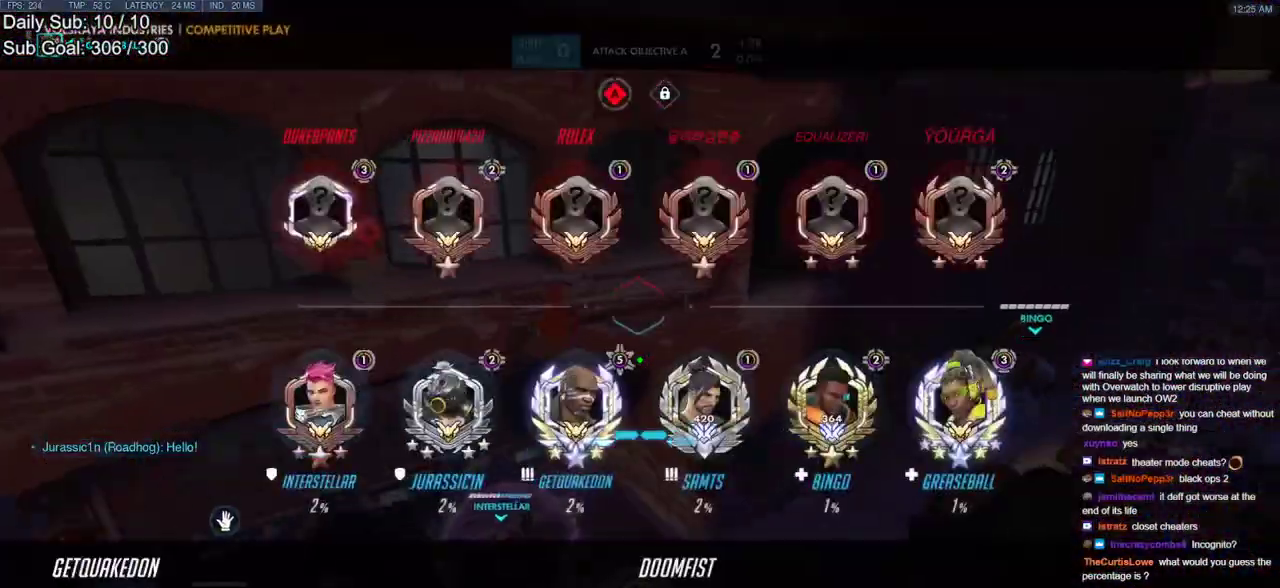
{"keys": ["shift", "w"], "mouse": [], "events": [[150, "space", "down"], [250, "d", "down"], [300, "space", "up"], [383, "d", "up"], [483, "shift", "down"]]}
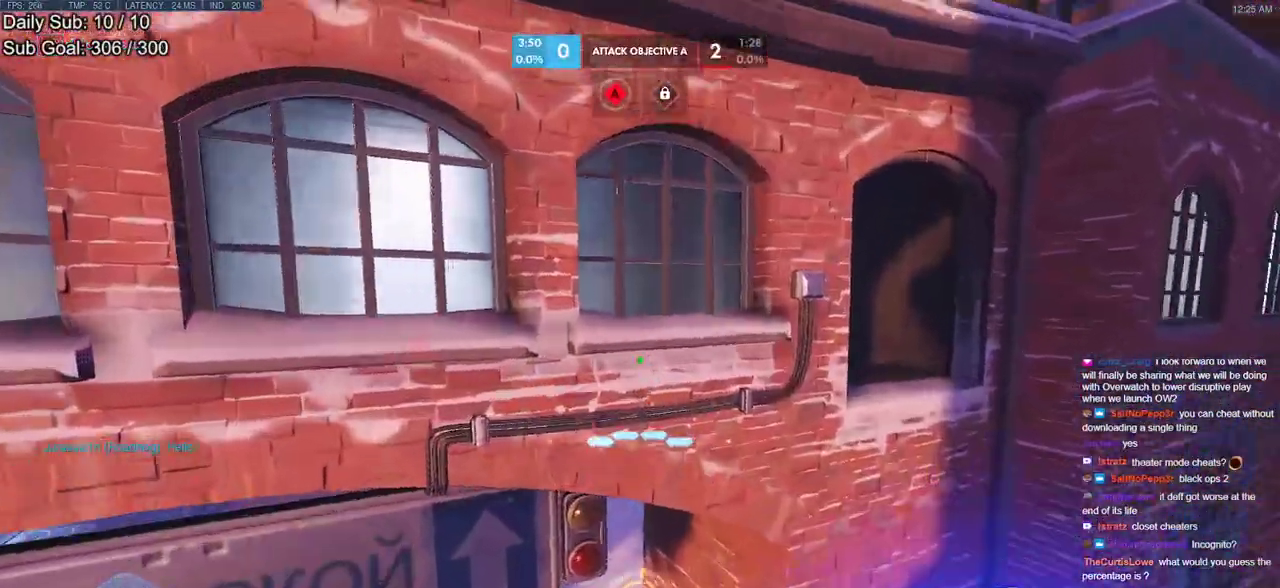
{"keys": ["w"], "mouse": ["right"], "events": [[117, "shift", "up"], [217, "mouse_right", "down"]]}
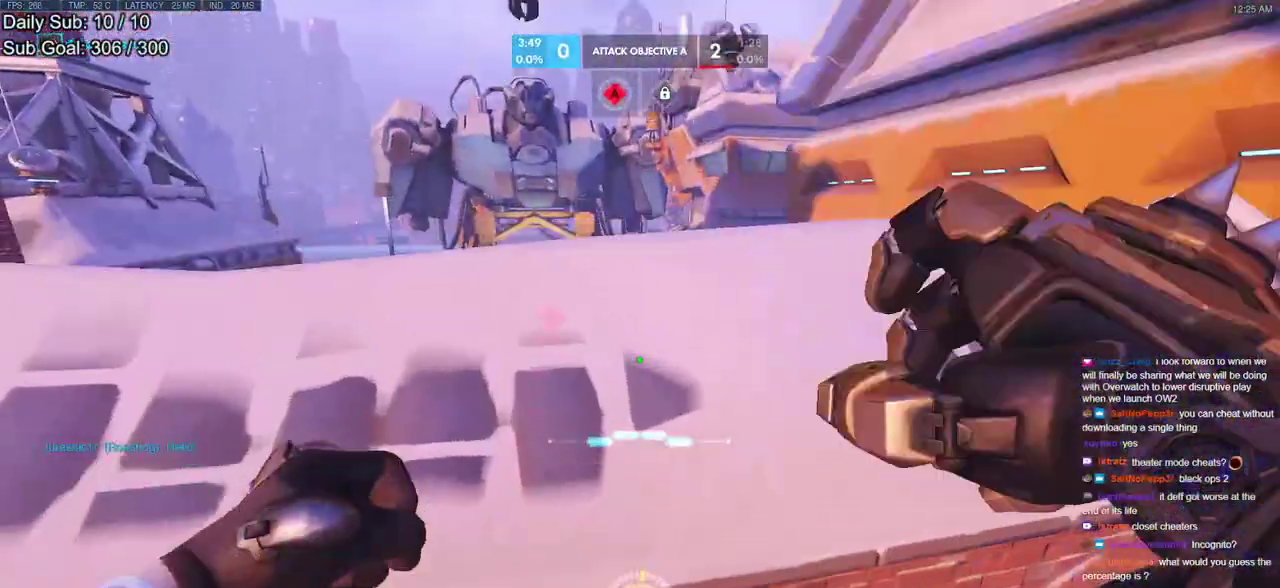
{"keys": ["w"], "mouse": ["right"], "events": [[233, "a", "down"], [467, "a", "up"]]}
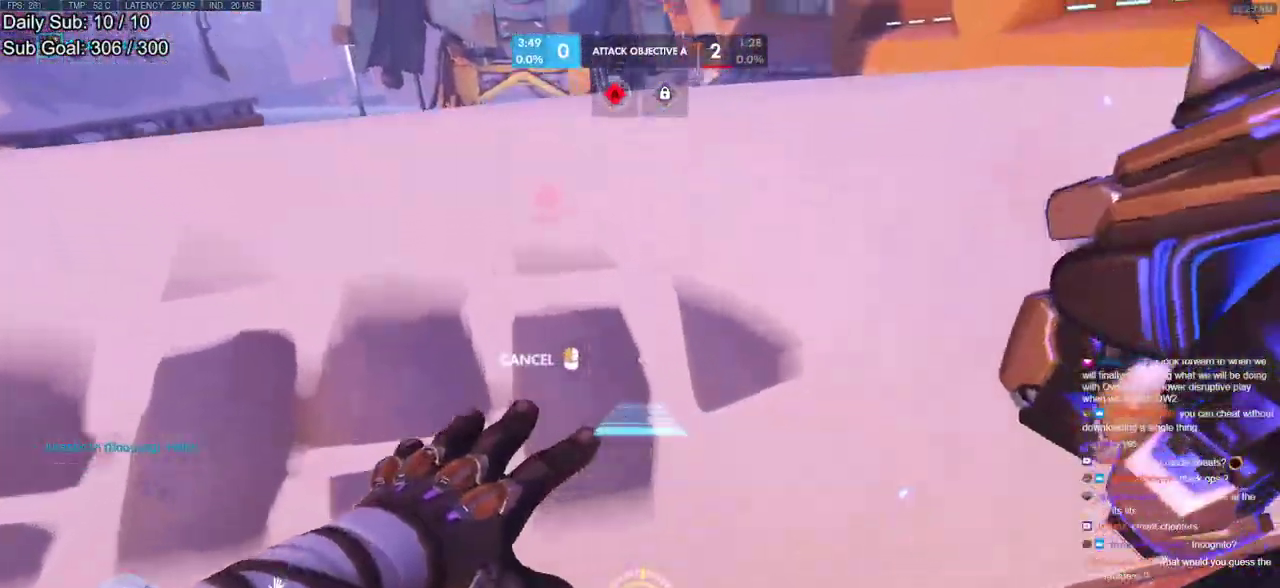
{"keys": ["w"], "mouse": [], "events": [[250, "mouse_right", "up"]]}
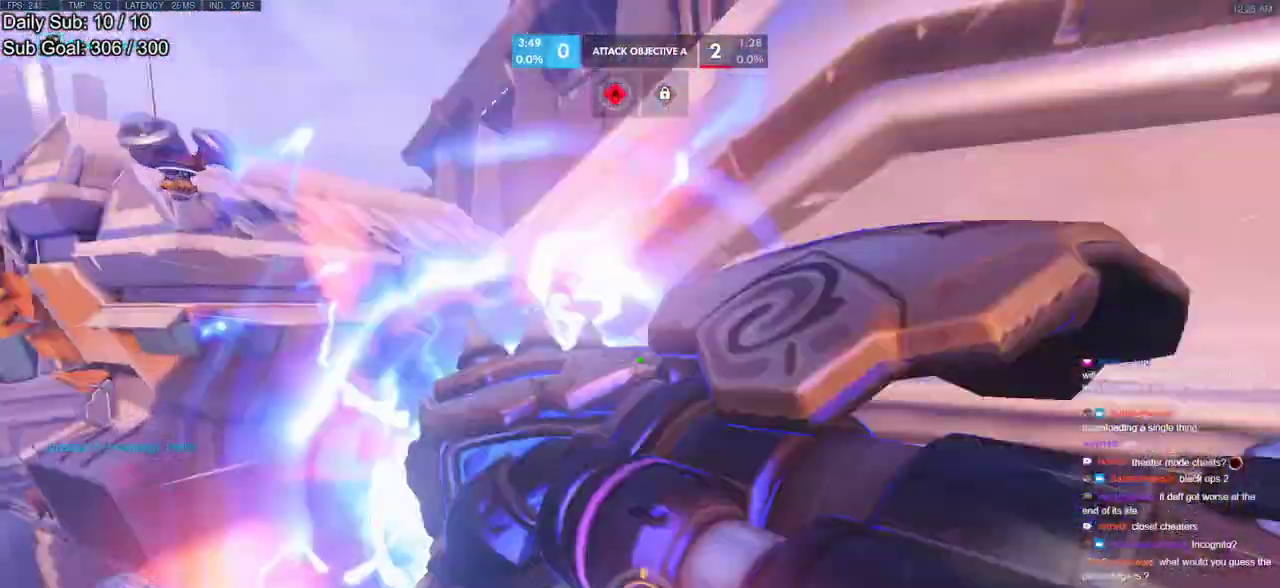
{"keys": ["d", "w"], "mouse": [], "events": [[33, "space", "down"], [167, "space", "up"], [450, "d", "down"]]}
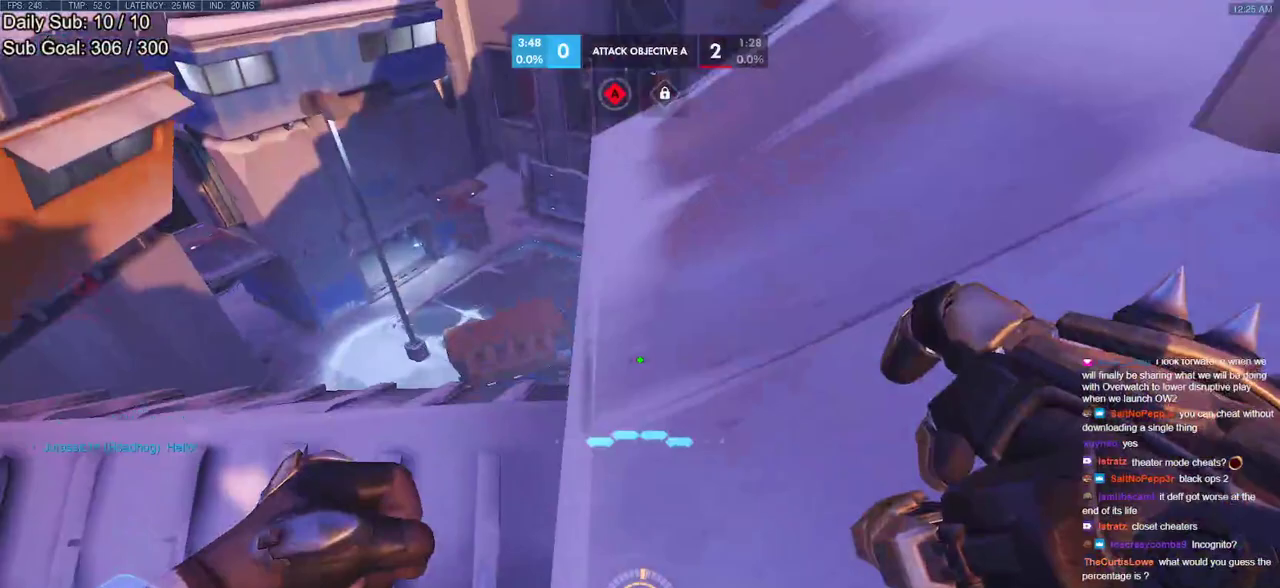
{"keys": ["d", "w"], "mouse": [], "events": []}
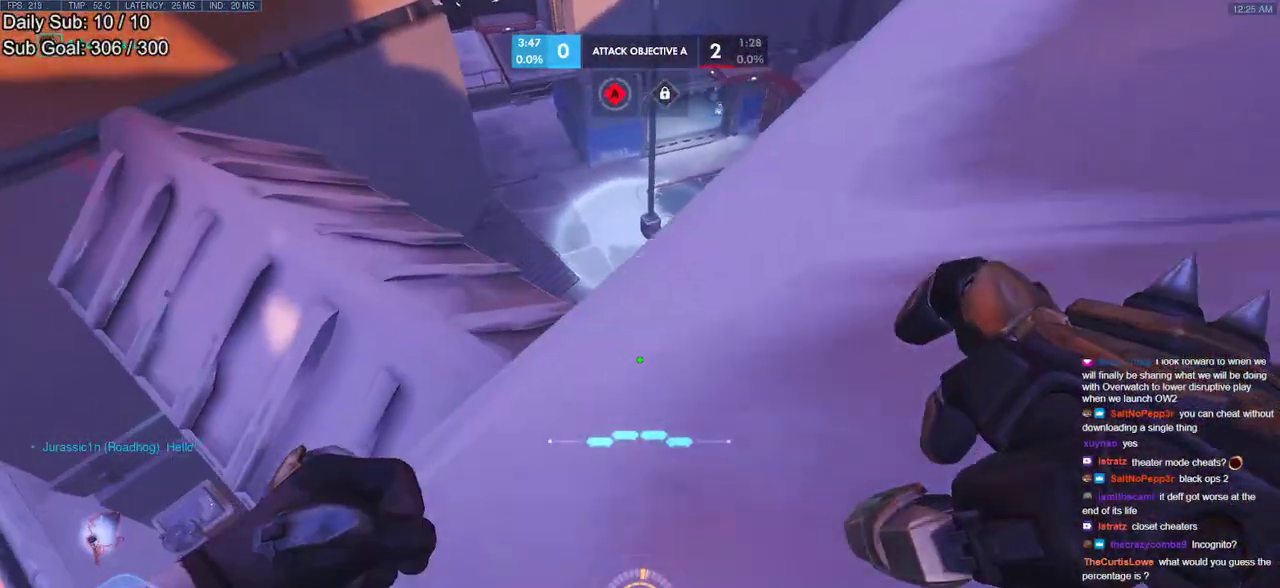
{"keys": ["a", "w"], "mouse": [], "events": [[17, "d", "up"], [250, "a", "down"]]}
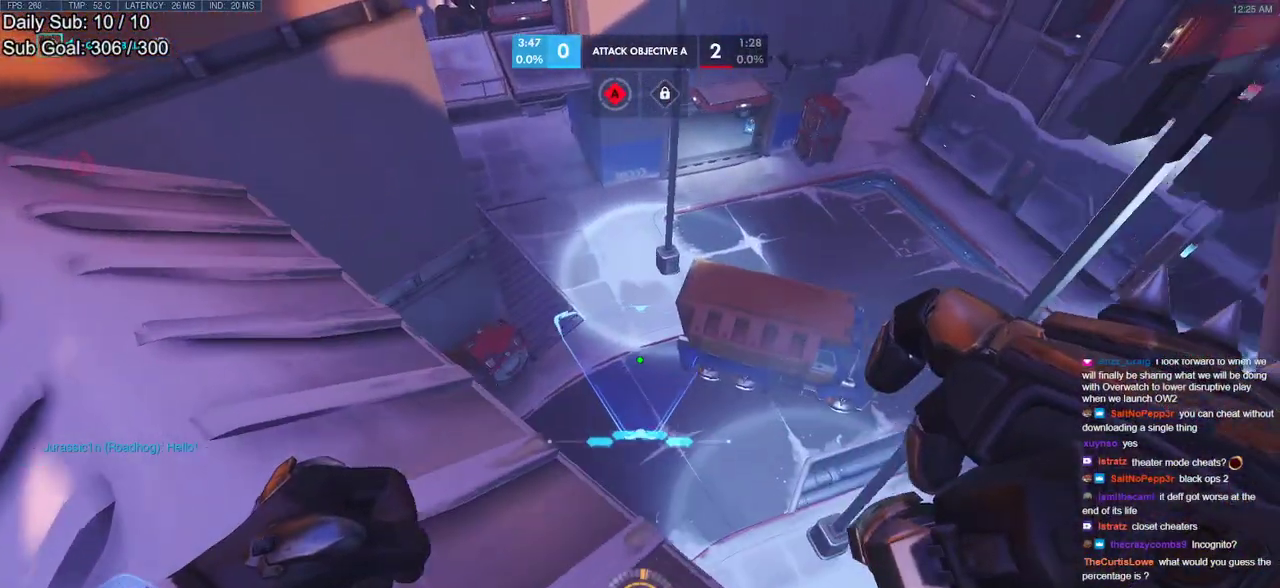
{"keys": ["w"], "mouse": [], "events": [[450, "a", "up"]]}
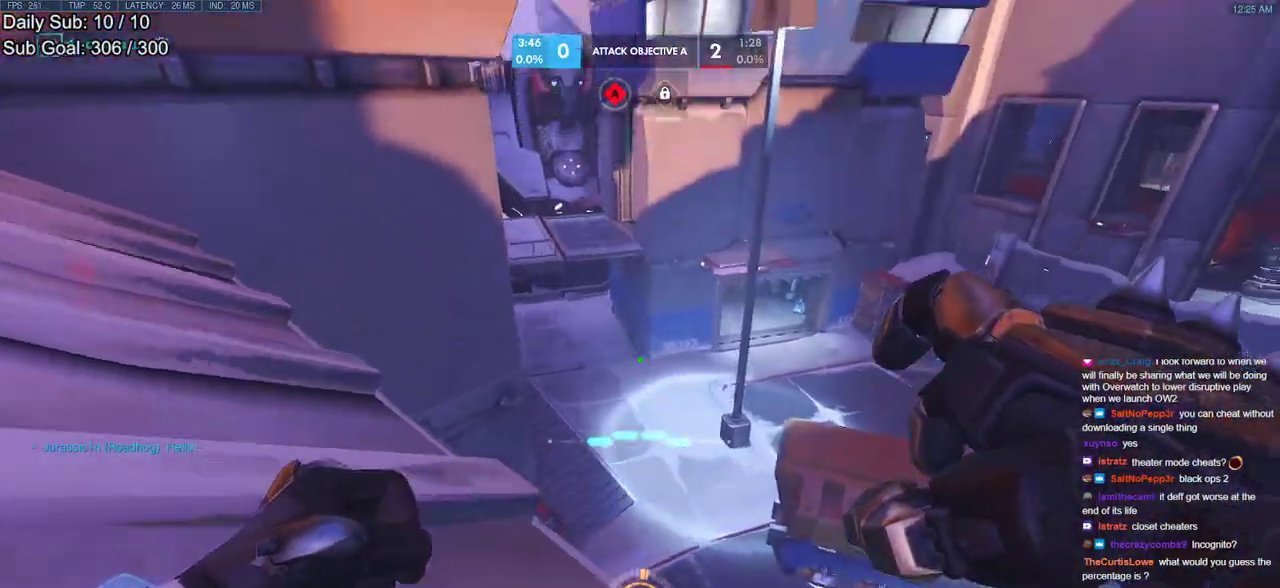
{"keys": ["w"], "mouse": [], "events": []}